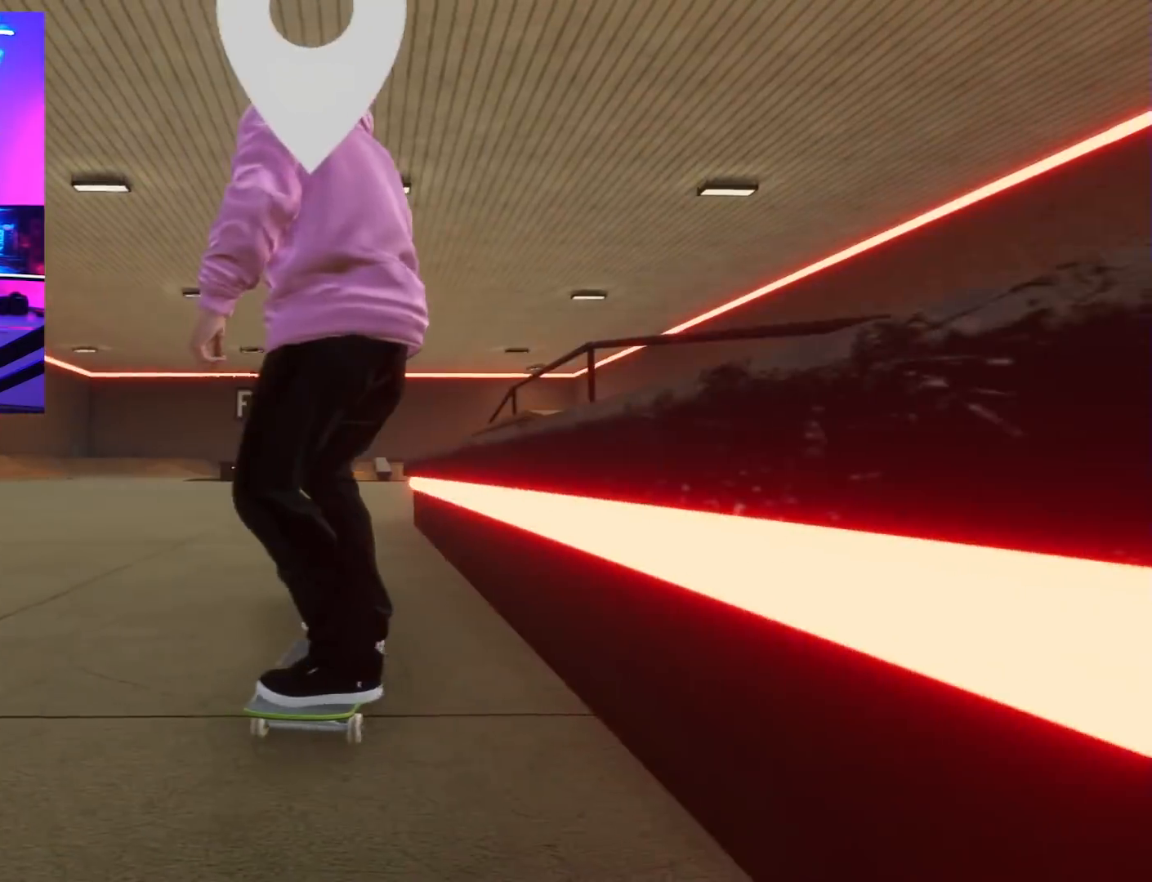
Gameplay with a controller (Xbox layout); each line is a JSON object with the inputs held at the frame after it (dt_ms = milliseconds from this image to that frame). "button_events" lists button changes between this image and that frame as [ms after this image, input, new state], when the widget could be followed in between (sticks are given only as held states). Not read: HOME R3.
{"dt_ms": 500, "buttons": ["R2"], "left_stick": "center", "right_stick": "center", "button_events": [[167, "X", "up"], [333, "R2", "down"]]}
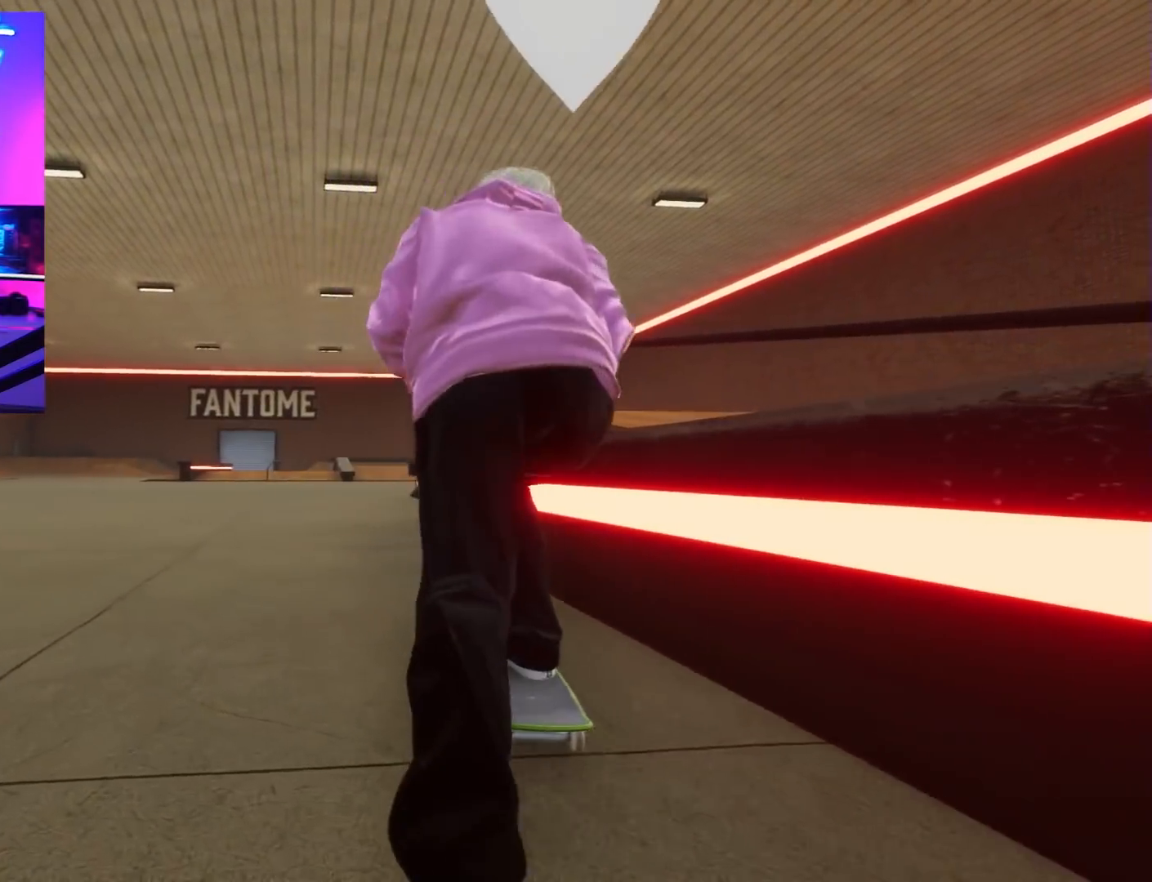
{"dt_ms": 500, "buttons": ["R2"], "left_stick": "up", "right_stick": "up", "button_events": [[33, "R2", "up"], [200, "R2", "down"]]}
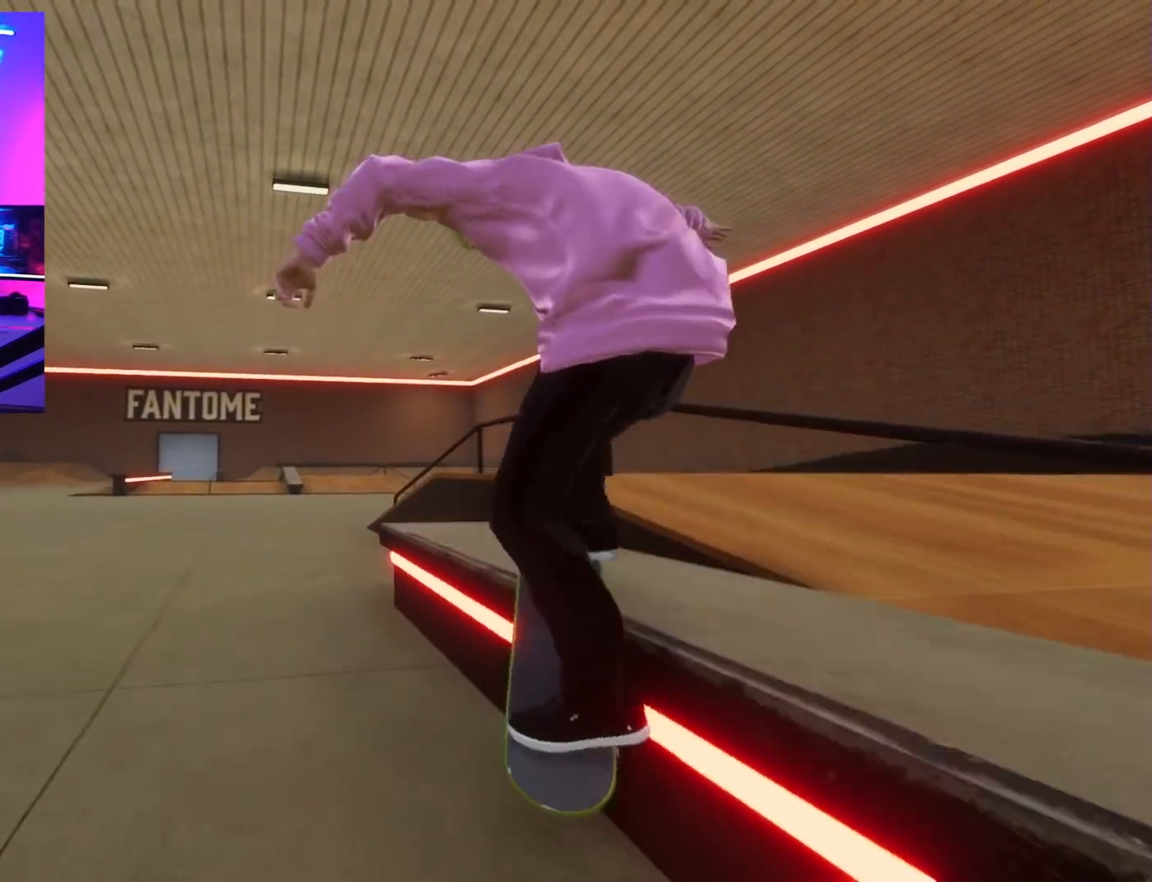
{"dt_ms": 500, "buttons": ["L2"], "left_stick": "center", "right_stick": "center", "button_events": [[33, "R2", "up"], [400, "L2", "down"]]}
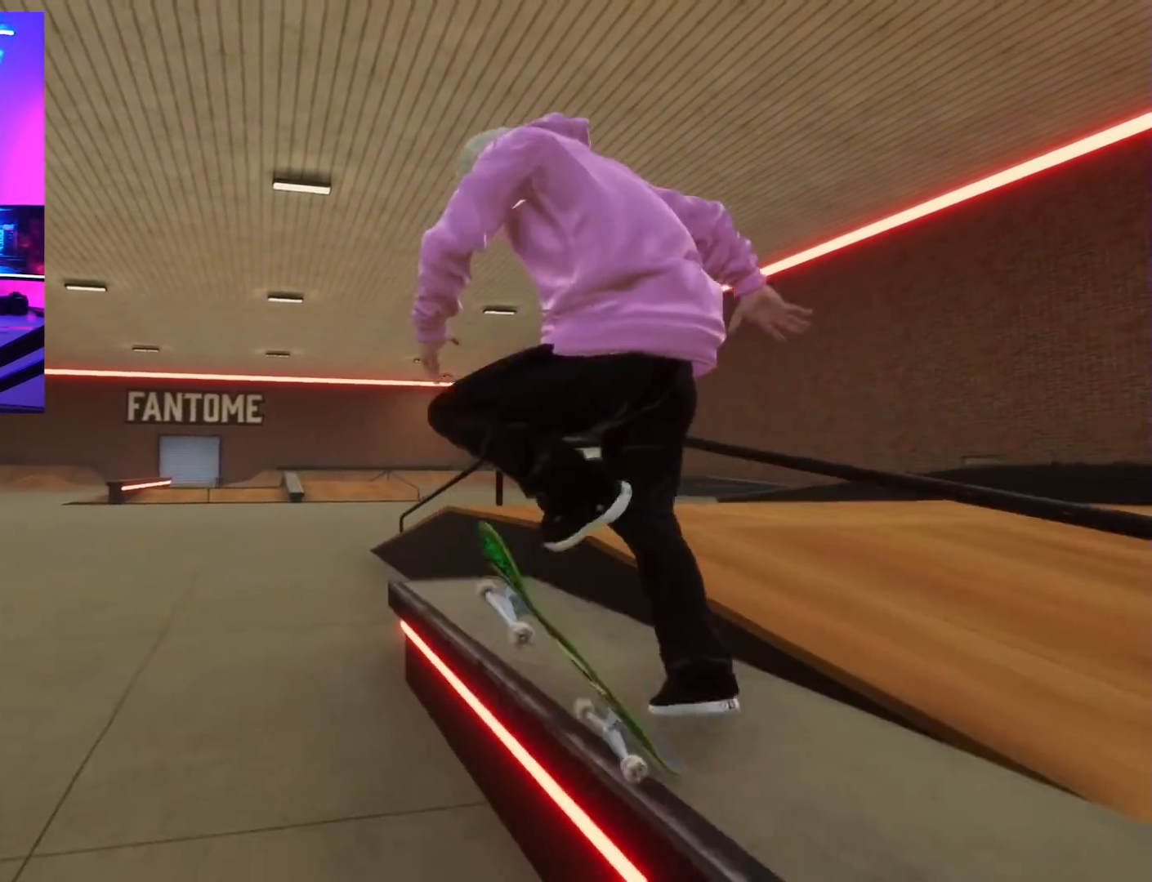
{"dt_ms": 500, "buttons": ["L2"], "left_stick": "center", "right_stick": "center", "button_events": [[183, "L2", "up"], [217, "L3", "down"], [350, "L3", "up"], [500, "L2", "down"]]}
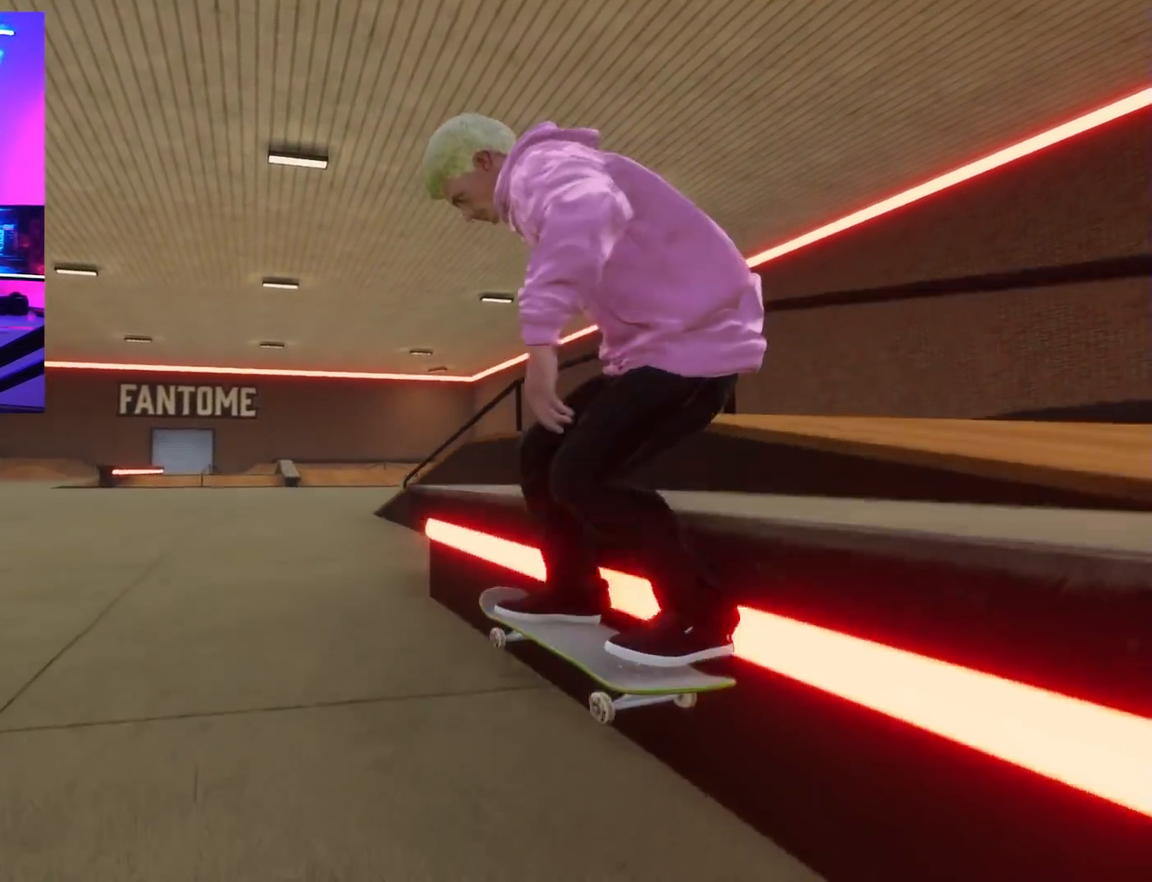
{"dt_ms": 500, "buttons": [], "left_stick": "center", "right_stick": "center", "button_events": [[250, "L2", "up"]]}
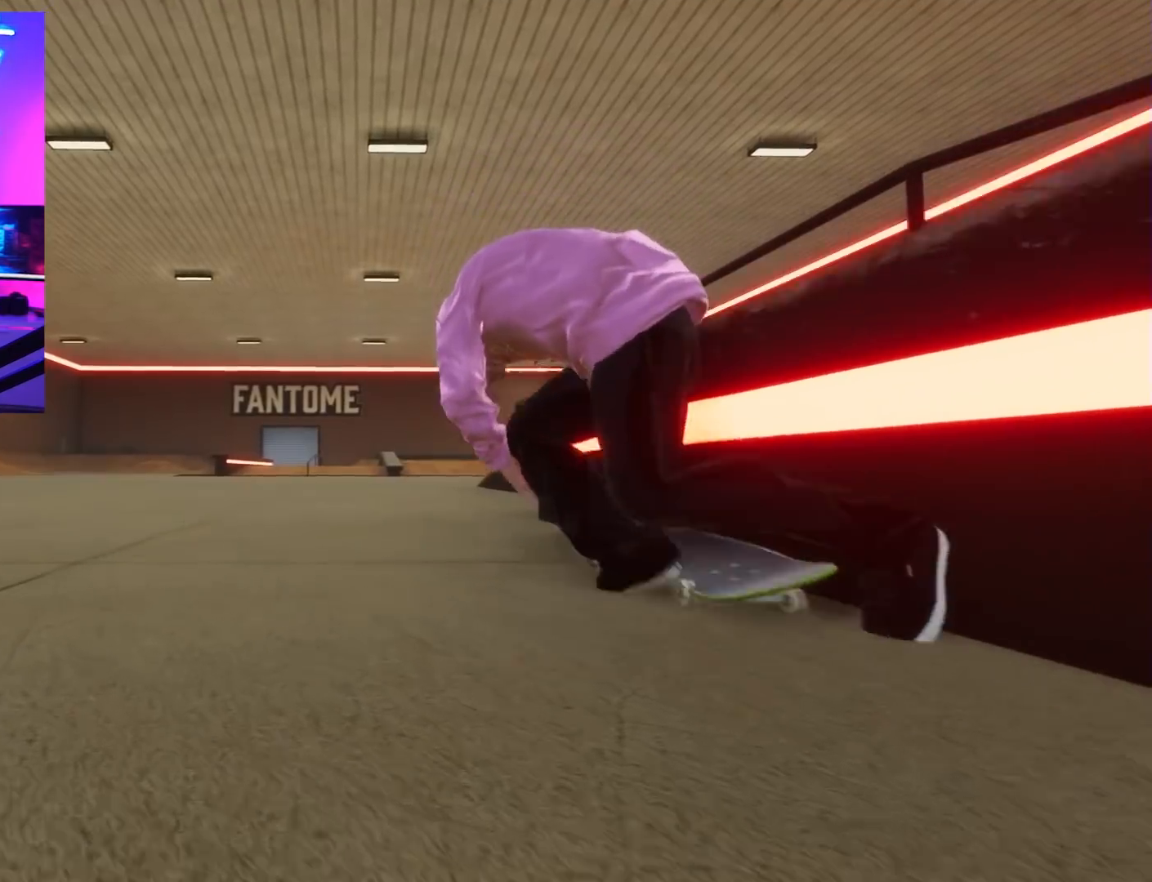
{"dt_ms": 500, "buttons": [], "left_stick": "center", "right_stick": "center", "button_events": []}
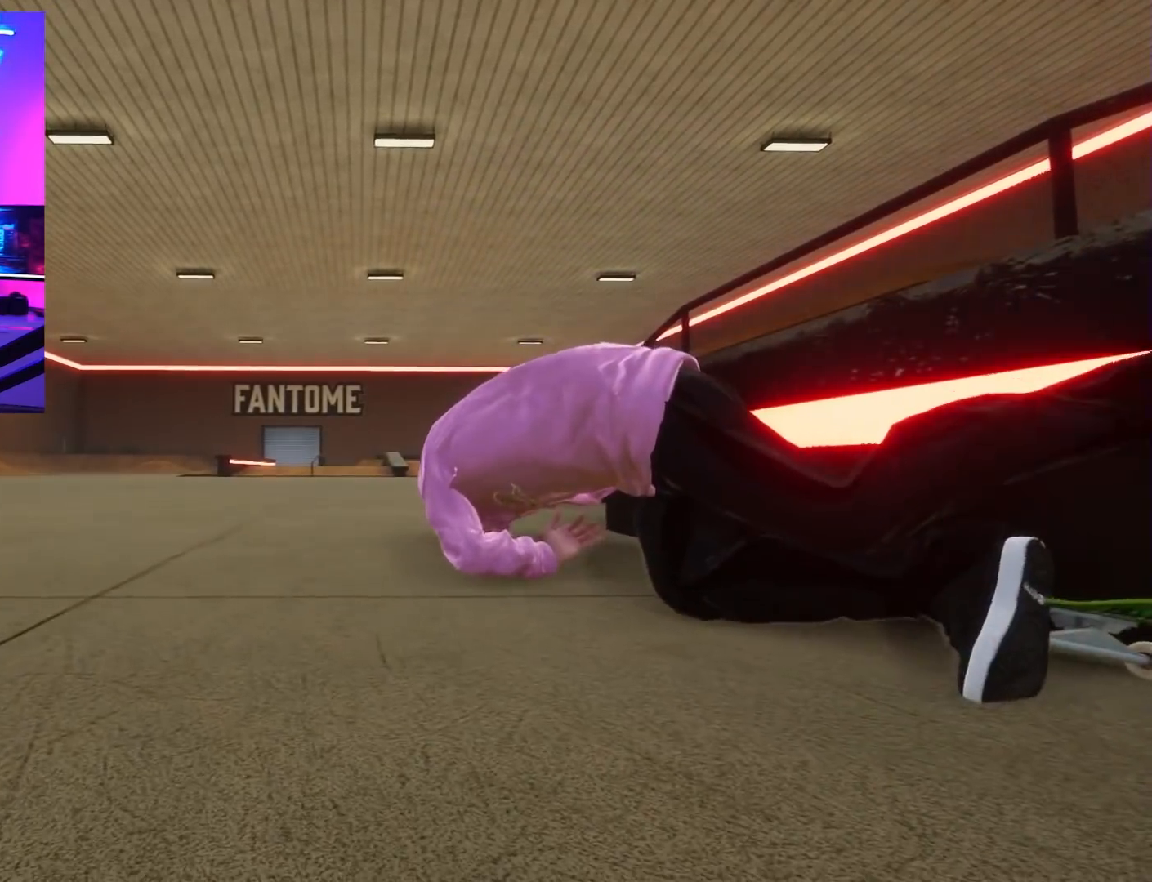
{"dt_ms": 500, "buttons": [], "left_stick": "center", "right_stick": "center", "button_events": []}
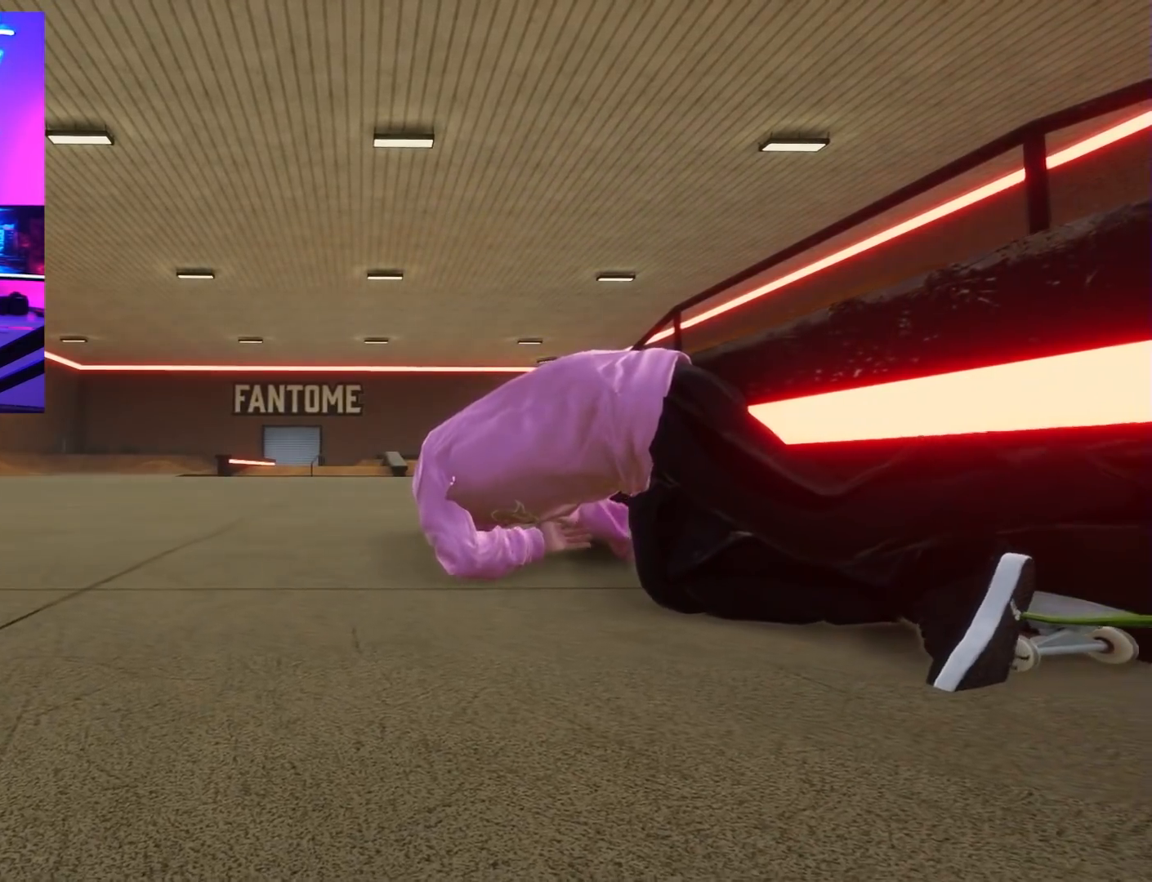
{"dt_ms": 500, "buttons": [], "left_stick": "center", "right_stick": "center", "button_events": []}
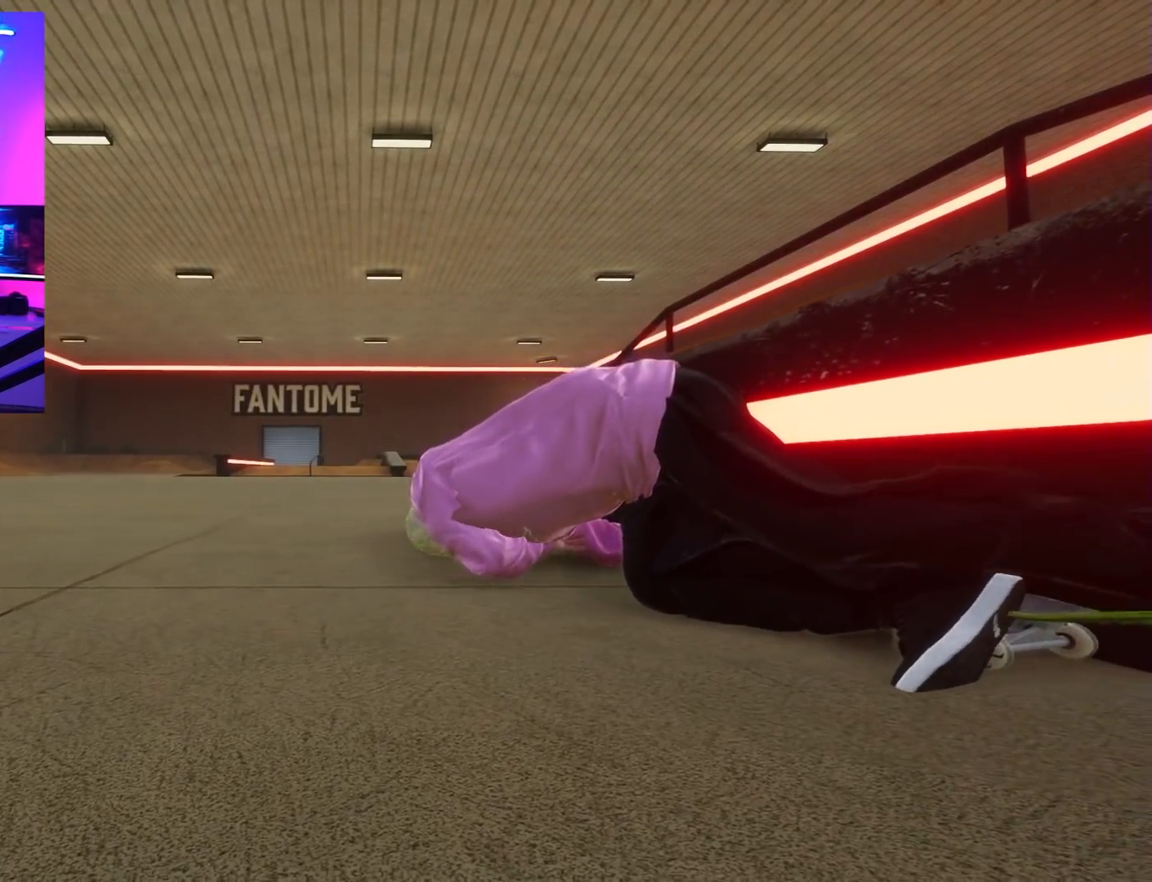
{"dt_ms": 500, "buttons": [], "left_stick": "center", "right_stick": "center", "button_events": []}
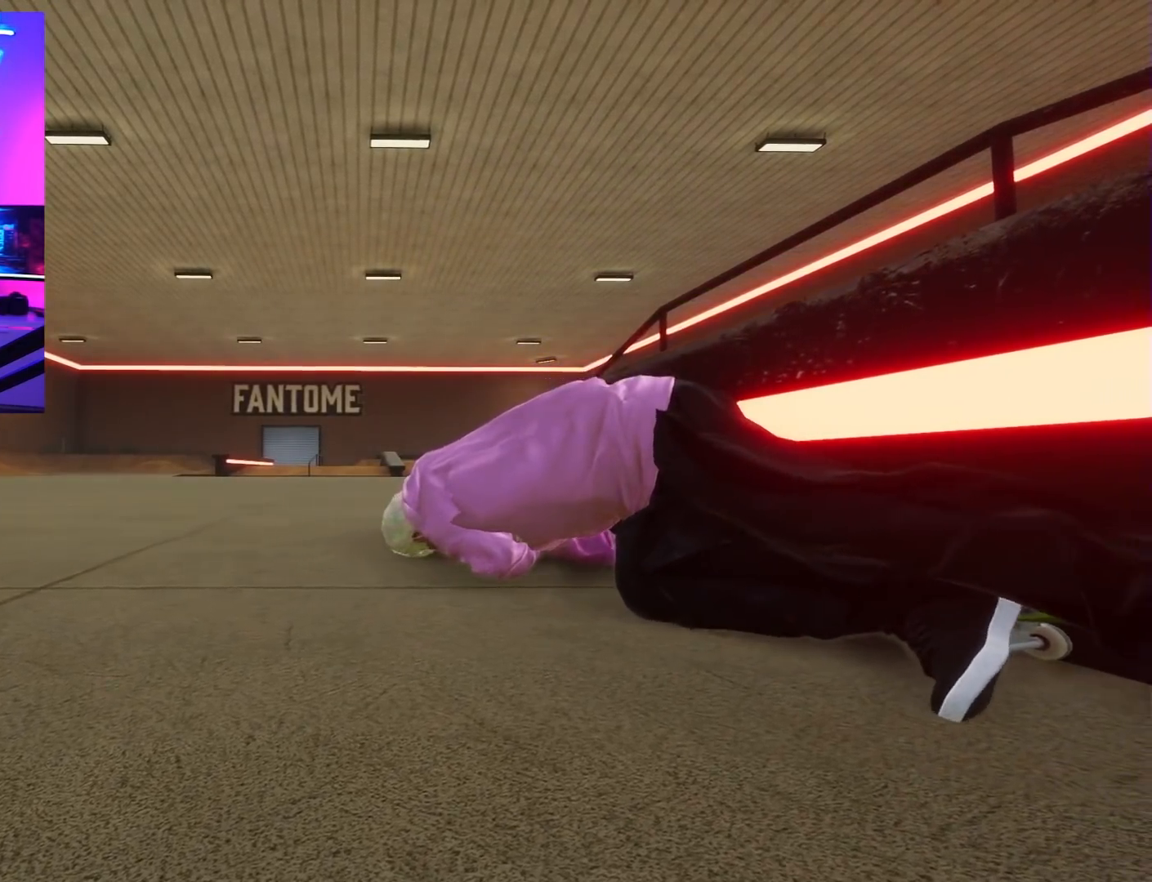
{"dt_ms": 500, "buttons": [], "left_stick": "center", "right_stick": "center", "button_events": []}
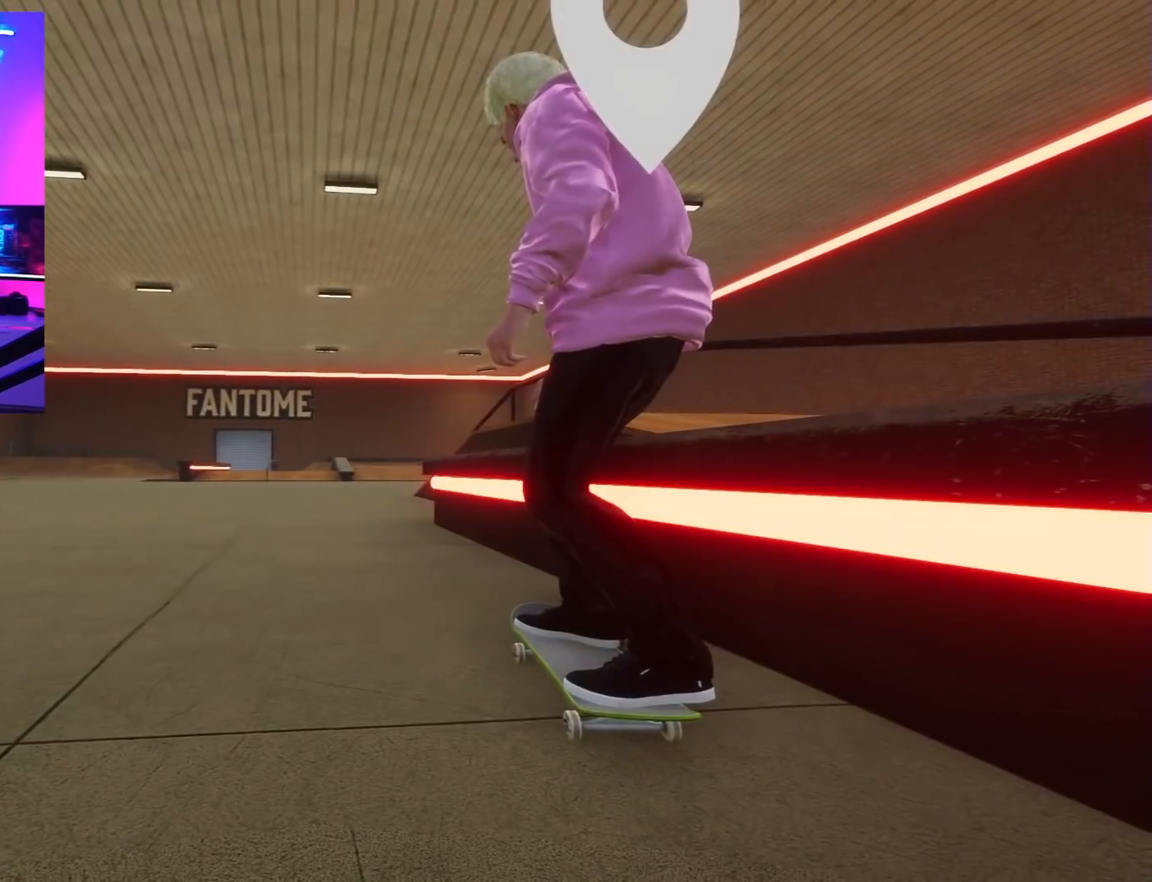
{"dt_ms": 500, "buttons": [], "left_stick": "center", "right_stick": "center", "button_events": []}
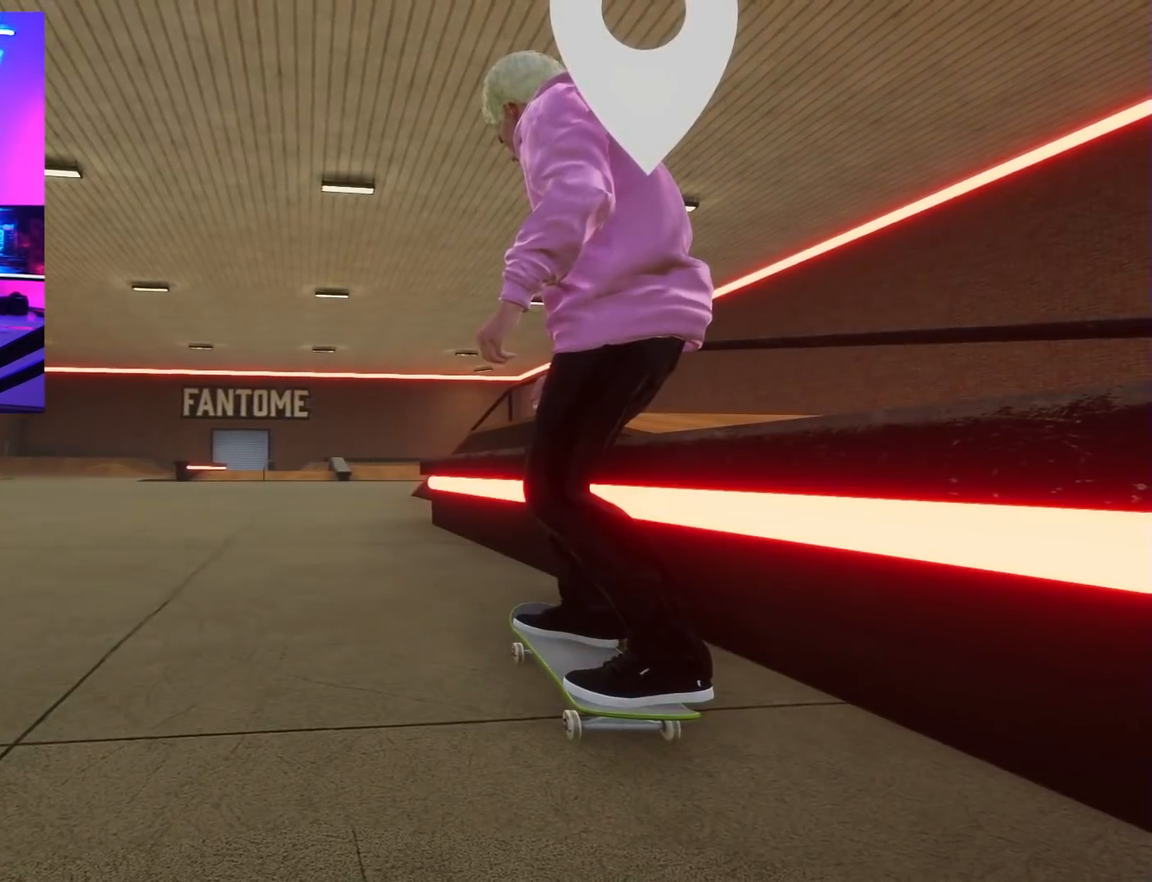
{"dt_ms": 500, "buttons": [], "left_stick": "up", "right_stick": "up", "button_events": []}
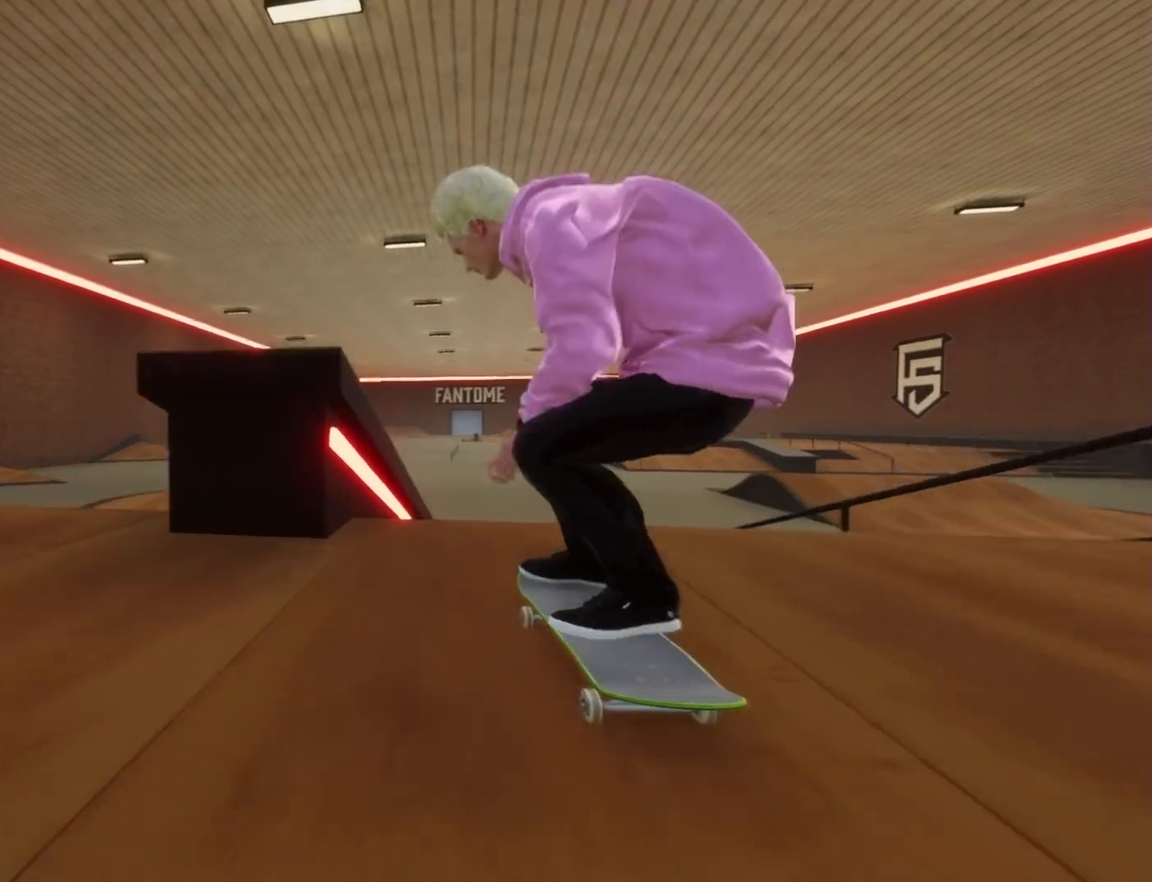
{"dt_ms": 1000, "buttons": [], "left_stick": "down", "right_stick": "down"}
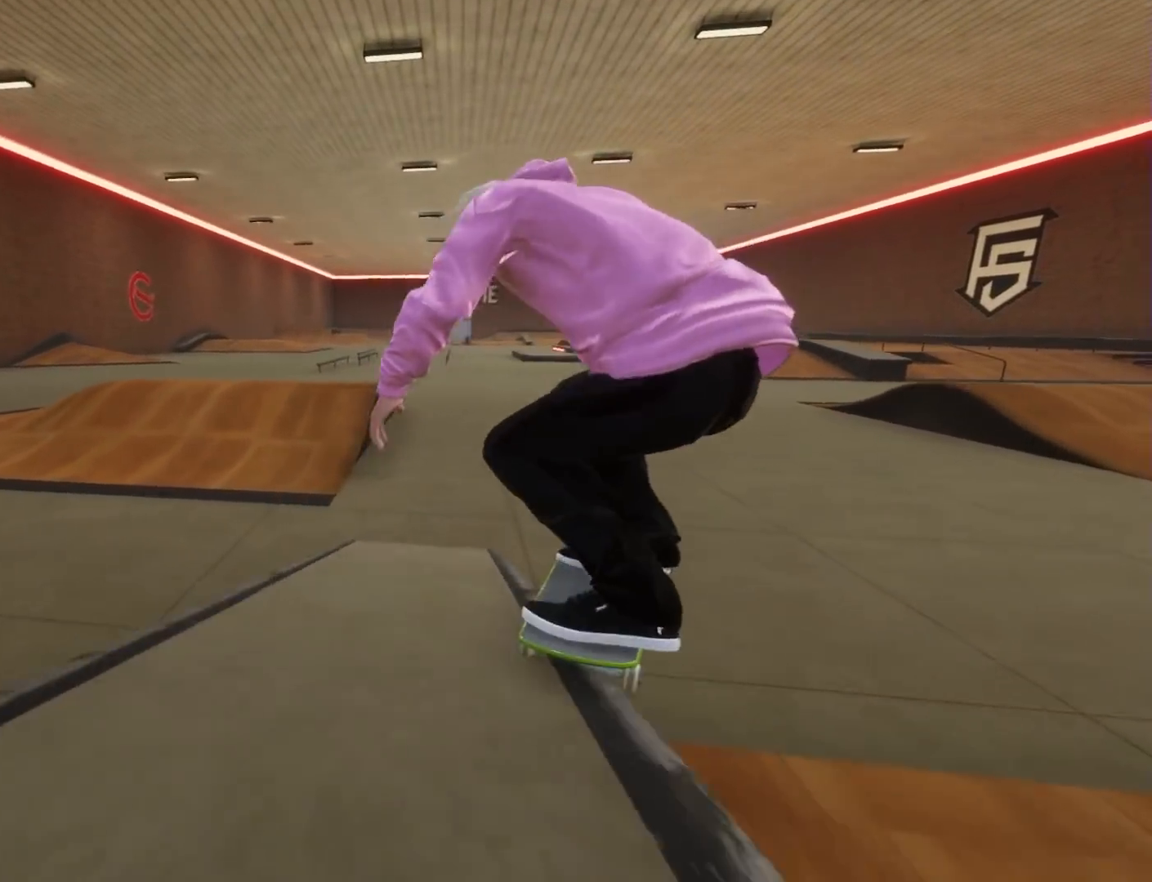
{"dt_ms": 500, "buttons": [], "left_stick": "center", "right_stick": "center", "button_events": []}
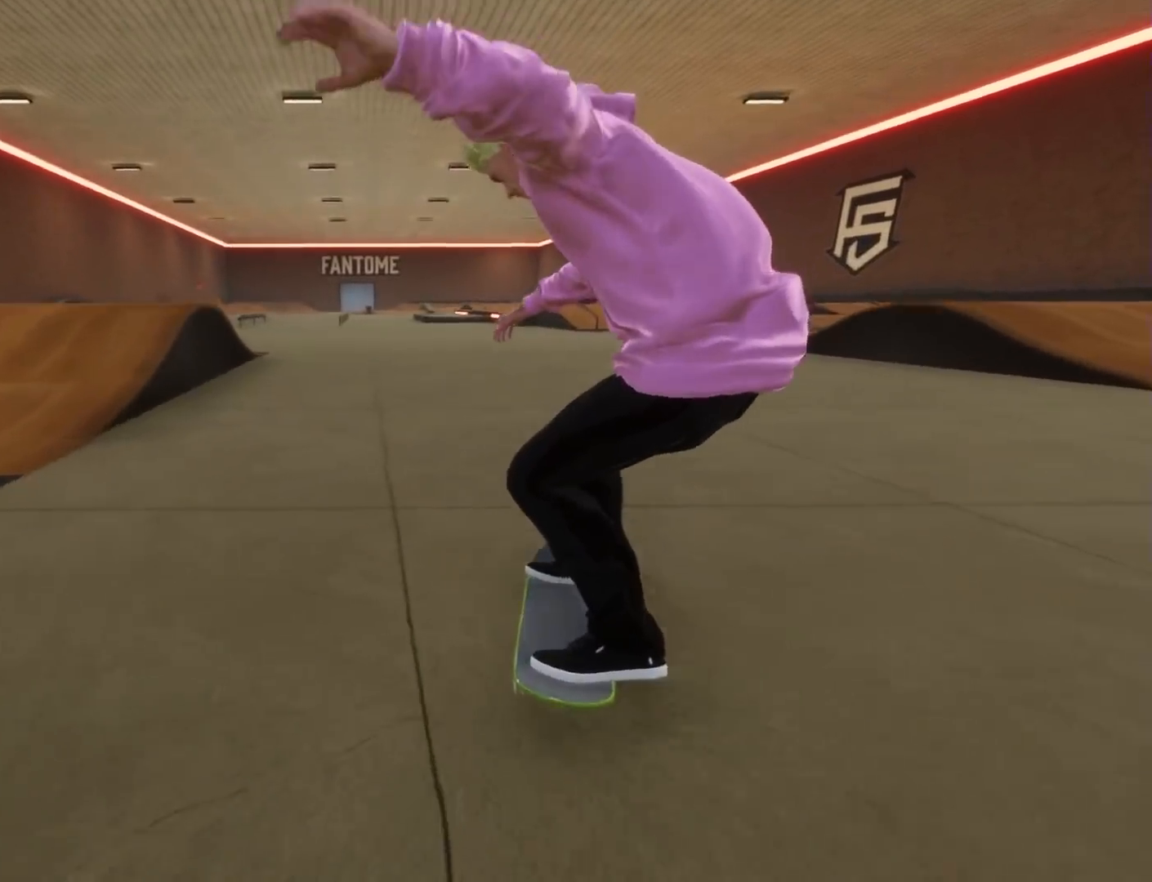
{"dt_ms": 500, "buttons": ["DPAD_RIGHT"], "left_stick": "center", "right_stick": "center", "button_events": [[417, "DPAD_RIGHT", "down"]]}
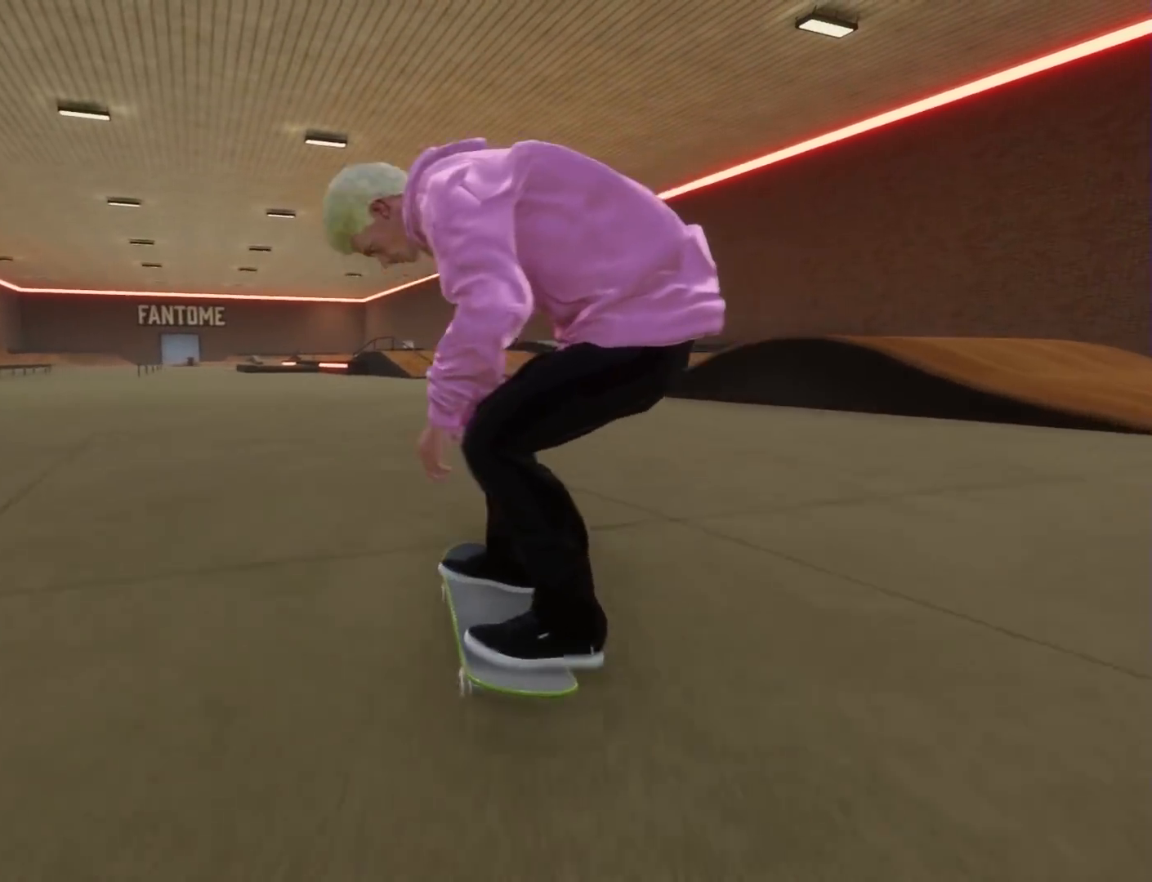
{"dt_ms": 500, "buttons": [], "left_stick": "center", "right_stick": "center", "button_events": [[83, "DPAD_RIGHT", "up"], [133, "X", "down"], [150, "L2", "down"], [317, "L2", "up"], [317, "X", "up"], [350, "R2", "down"], [500, "R2", "up"]]}
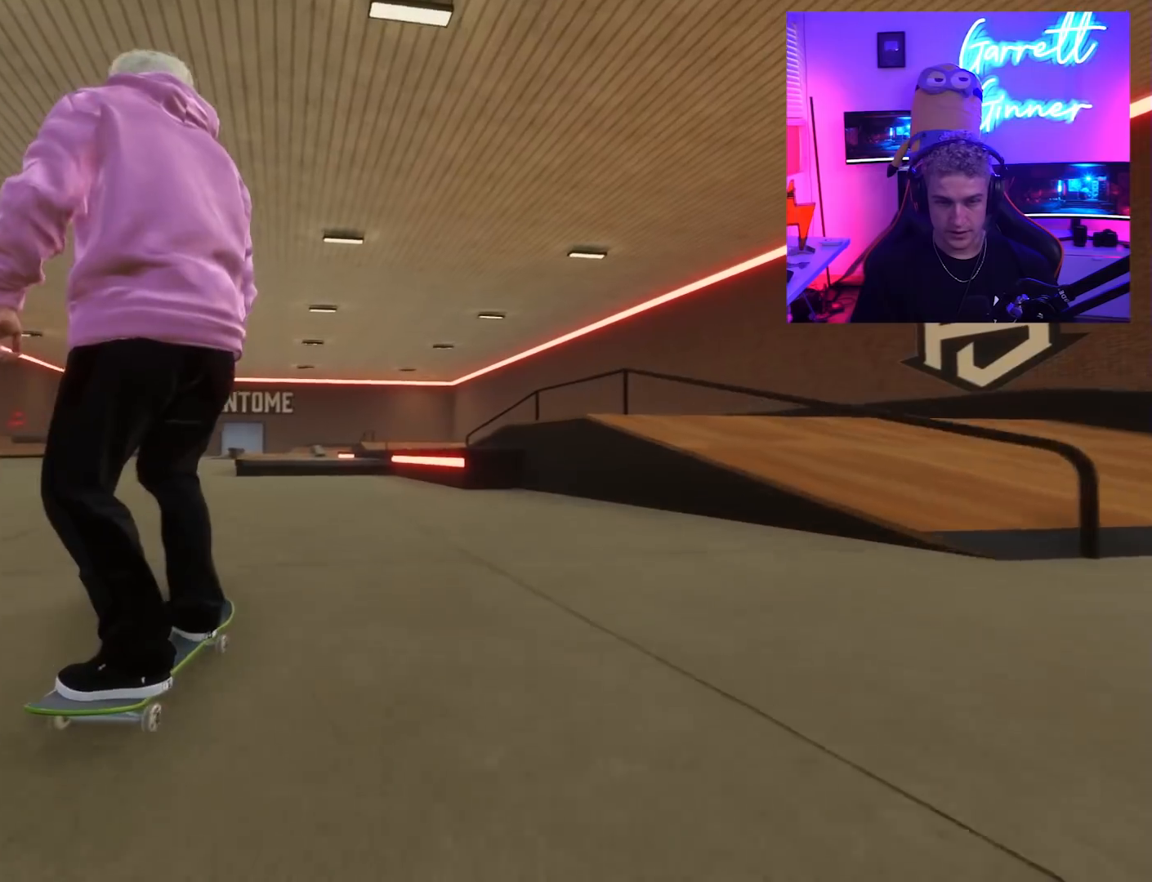
{"dt_ms": 1000, "buttons": [], "left_stick": "down", "right_stick": "down", "button_events": [[333, "L2", "down"], [433, "L2", "up"]]}
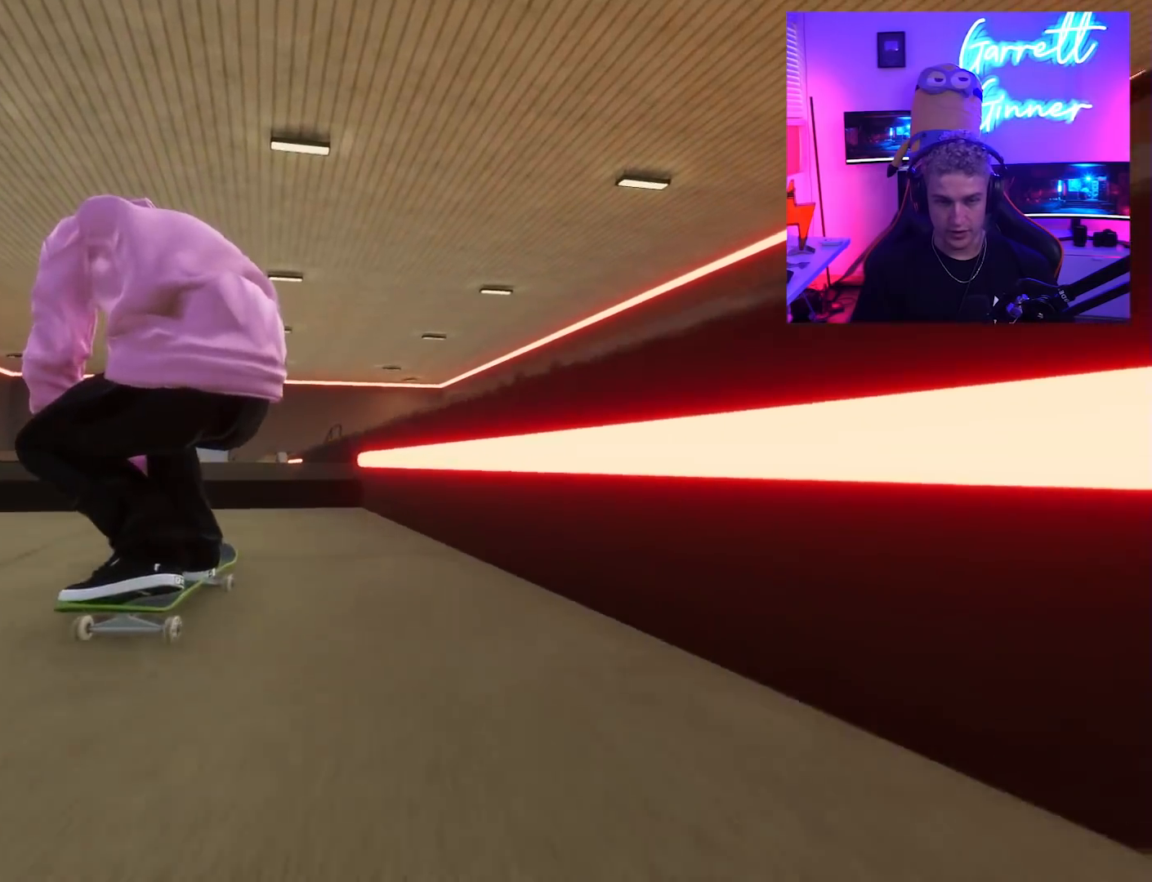
{"dt_ms": 500, "buttons": [], "left_stick": "center", "right_stick": "center"}